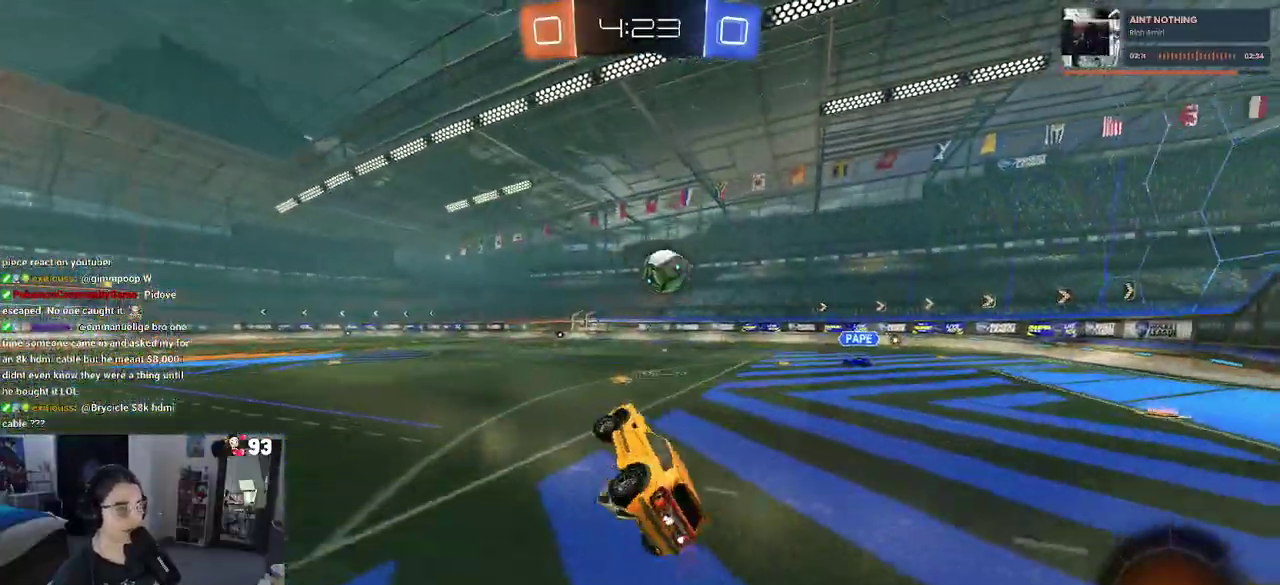
Gameplay with a controller (PlayStation layout); each line is a JSON object with the inputs held at the frame after it. "events" lists button and stick changes between this image and that frame as [ms after this image, input, new state], when the widget could be followed in between. This document gives stick clicks only as held states, not as events. Not read: L1 L2 R1 R2.
{"buttons": [], "left_stick": "center", "right_stick": "center"}
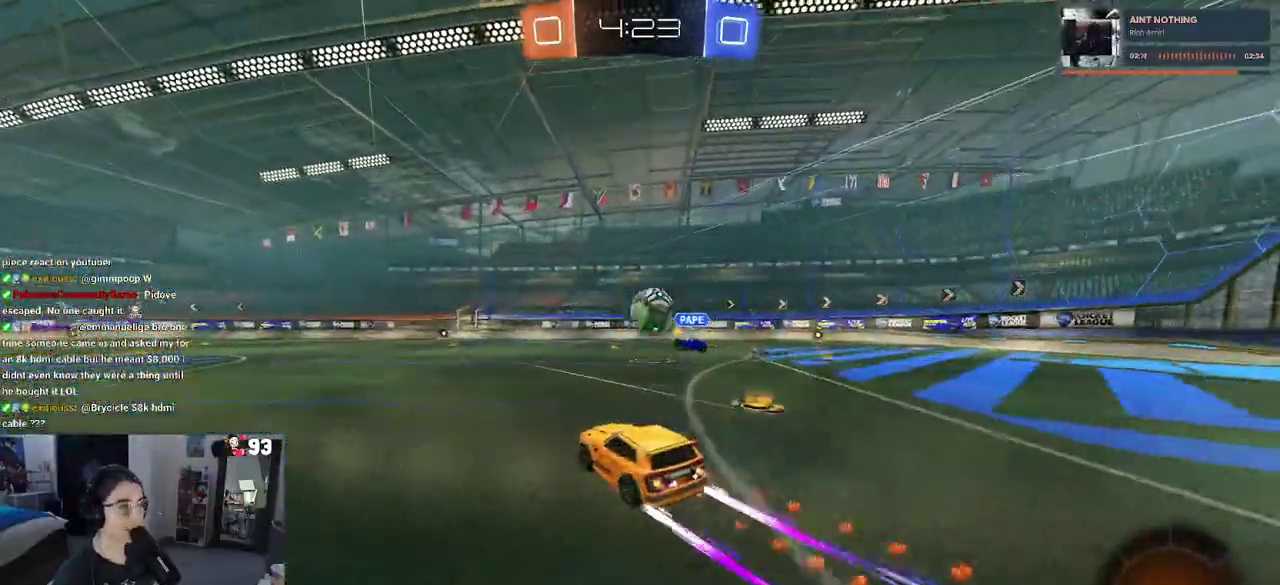
{"buttons": [], "left_stick": "center", "right_stick": "center", "events": []}
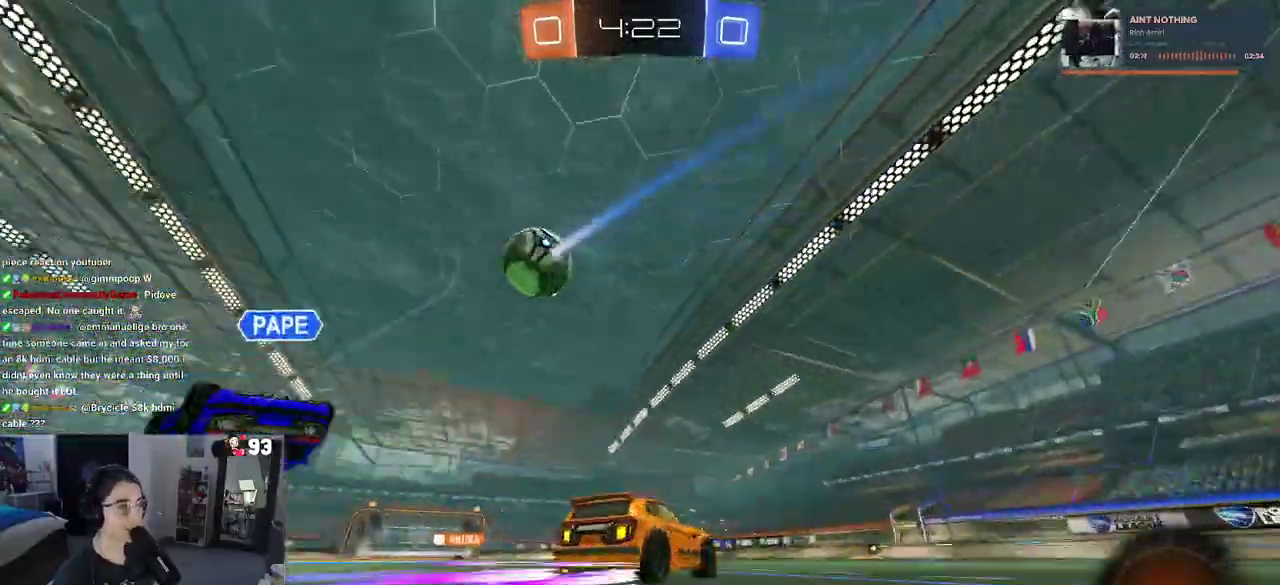
{"buttons": [], "left_stick": "center", "right_stick": "center", "events": []}
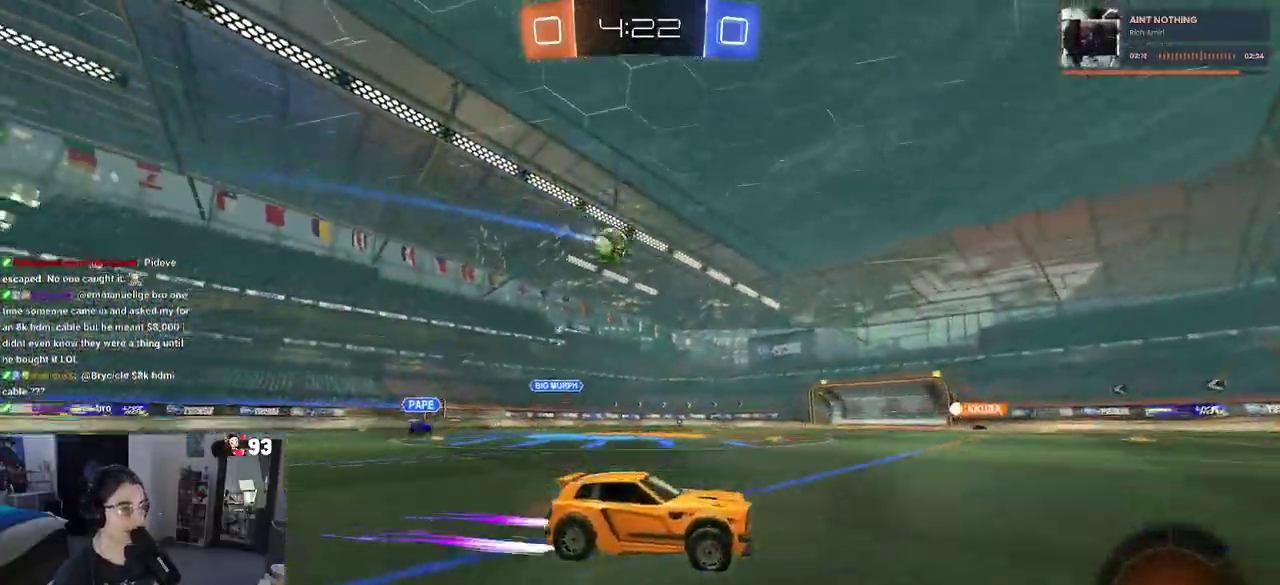
{"buttons": [], "left_stick": "center", "right_stick": "center", "events": [[333, "TRIANGLE", "down"], [433, "TRIANGLE", "up"]]}
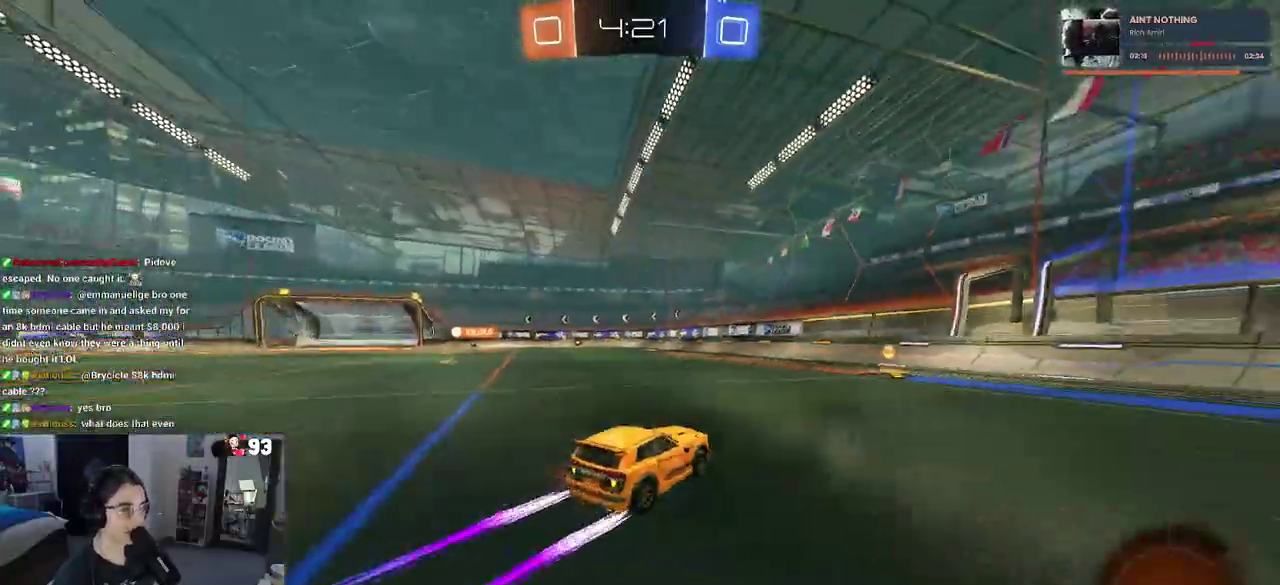
{"buttons": [], "left_stick": "left", "right_stick": "center", "events": [[17, "TRIANGLE", "down"], [133, "TRIANGLE", "up"], [200, "left_stick", "left"], [267, "left_stick", "center"], [483, "left_stick", "left"]]}
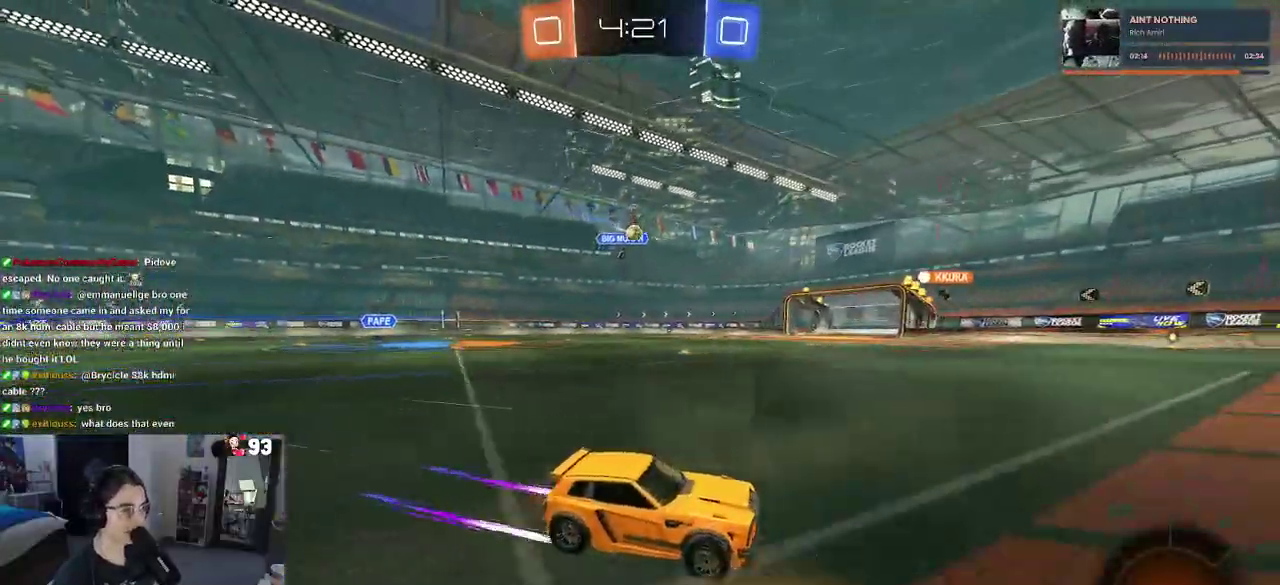
{"buttons": [], "left_stick": "center", "right_stick": "center", "events": [[400, "left_stick", "center"]]}
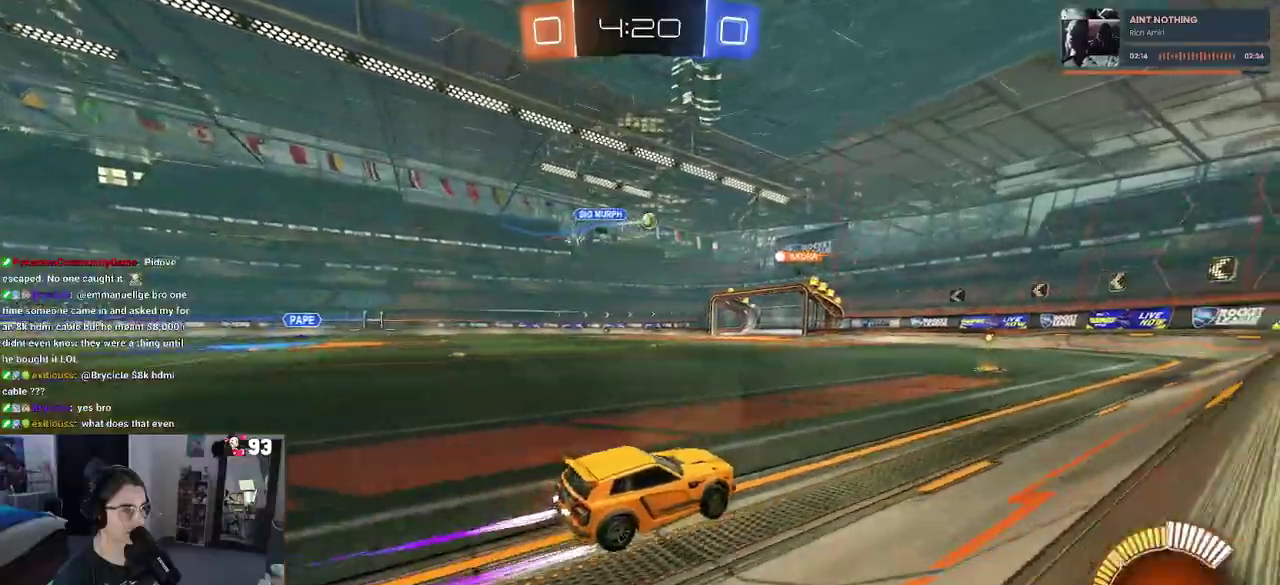
{"buttons": [], "left_stick": "left", "right_stick": "center", "events": [[350, "left_stick", "left"]]}
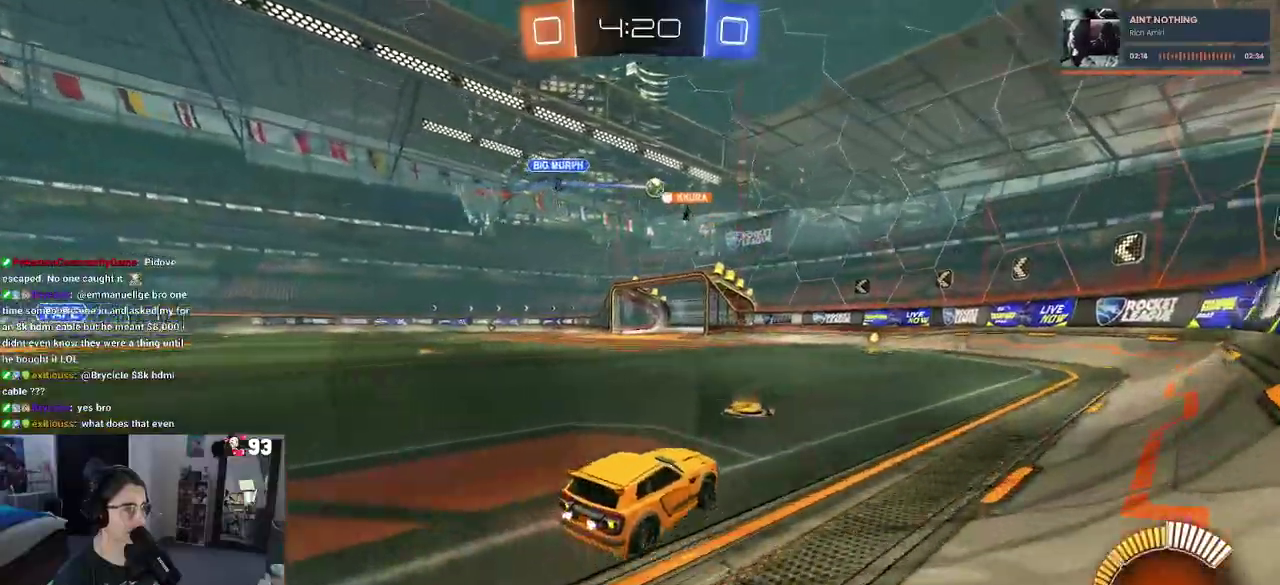
{"buttons": [], "left_stick": "center", "right_stick": "center", "events": [[383, "left_stick", "center"]]}
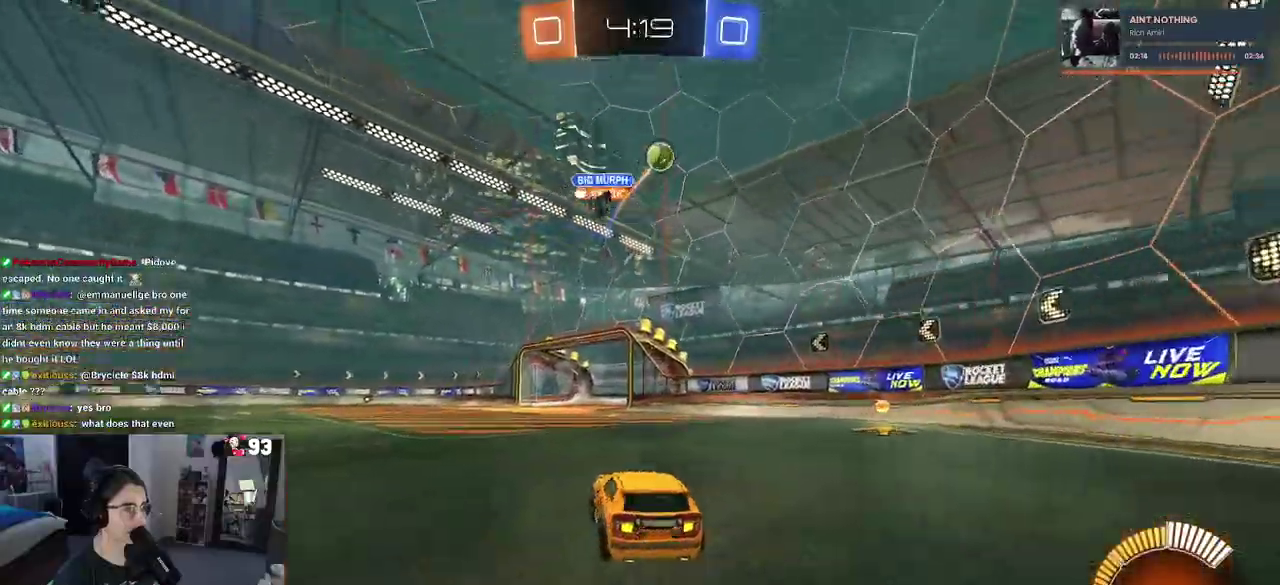
{"buttons": [], "left_stick": "right", "right_stick": "center", "events": [[183, "left_stick", "down-right"], [250, "SQUARE", "down"], [400, "SQUARE", "up"], [450, "left_stick", "right"]]}
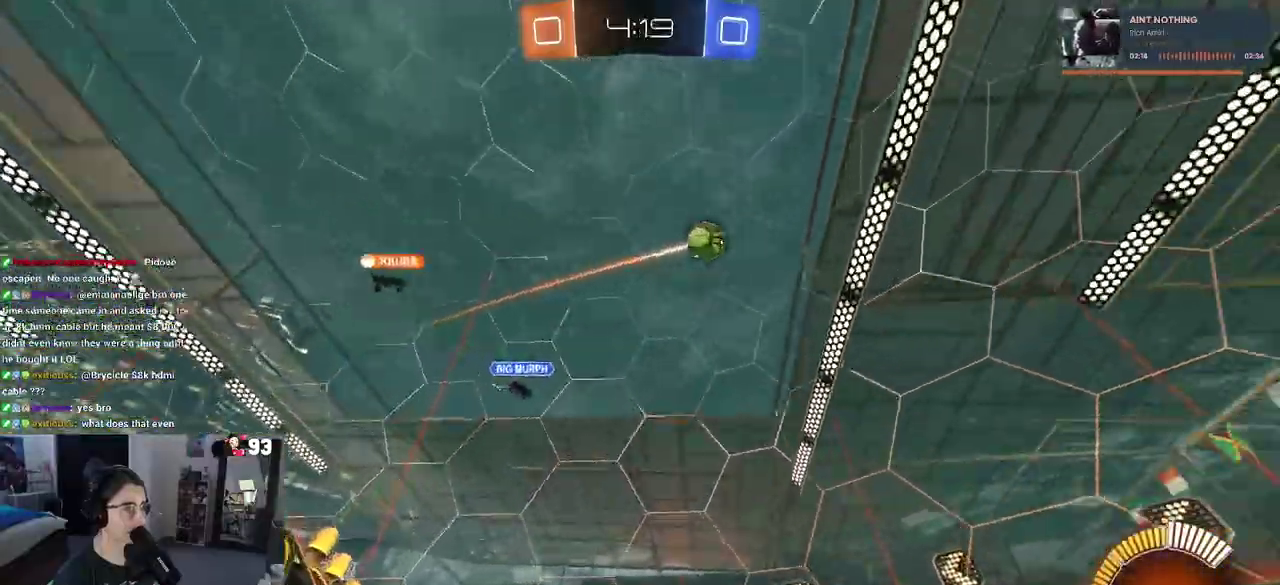
{"buttons": [], "left_stick": "center", "right_stick": "center", "events": [[200, "left_stick", "down-right"], [400, "left_stick", "right"], [450, "left_stick", "center"]]}
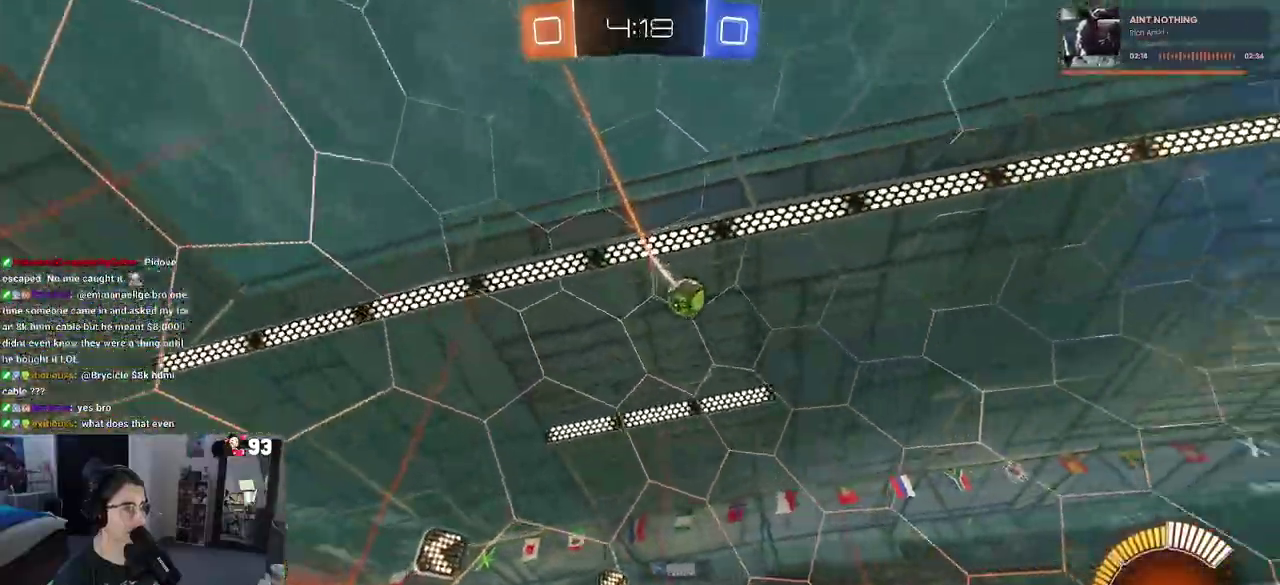
{"buttons": [], "left_stick": "right", "right_stick": "center", "events": [[150, "left_stick", "right"]]}
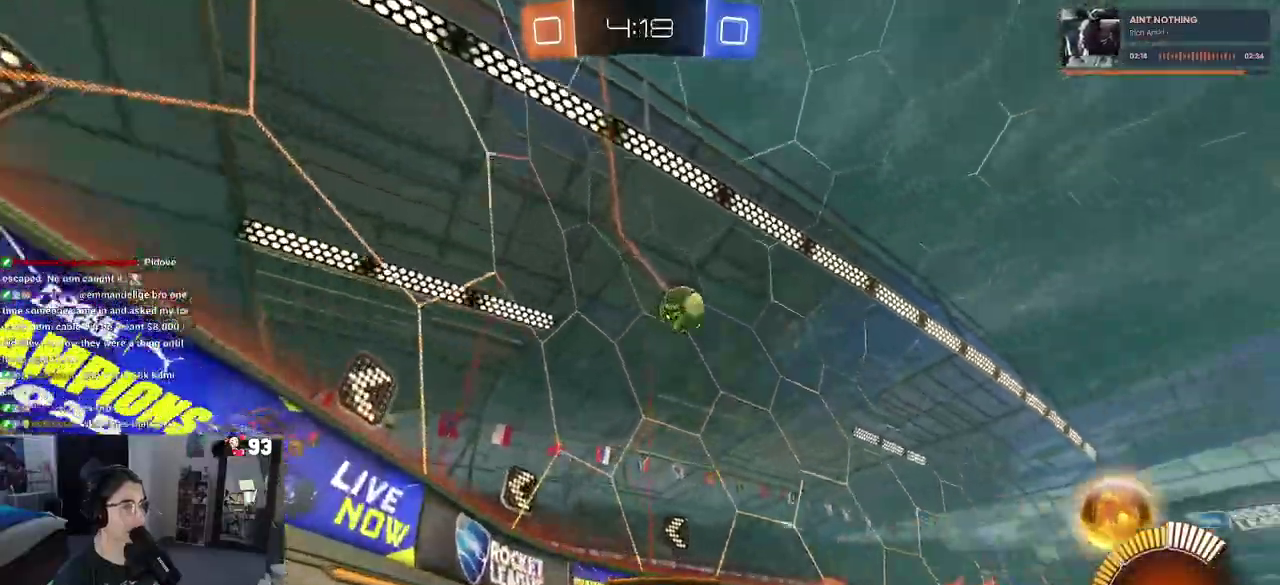
{"buttons": [], "left_stick": "right", "right_stick": "center", "events": [[183, "left_stick", "center"], [450, "left_stick", "right"]]}
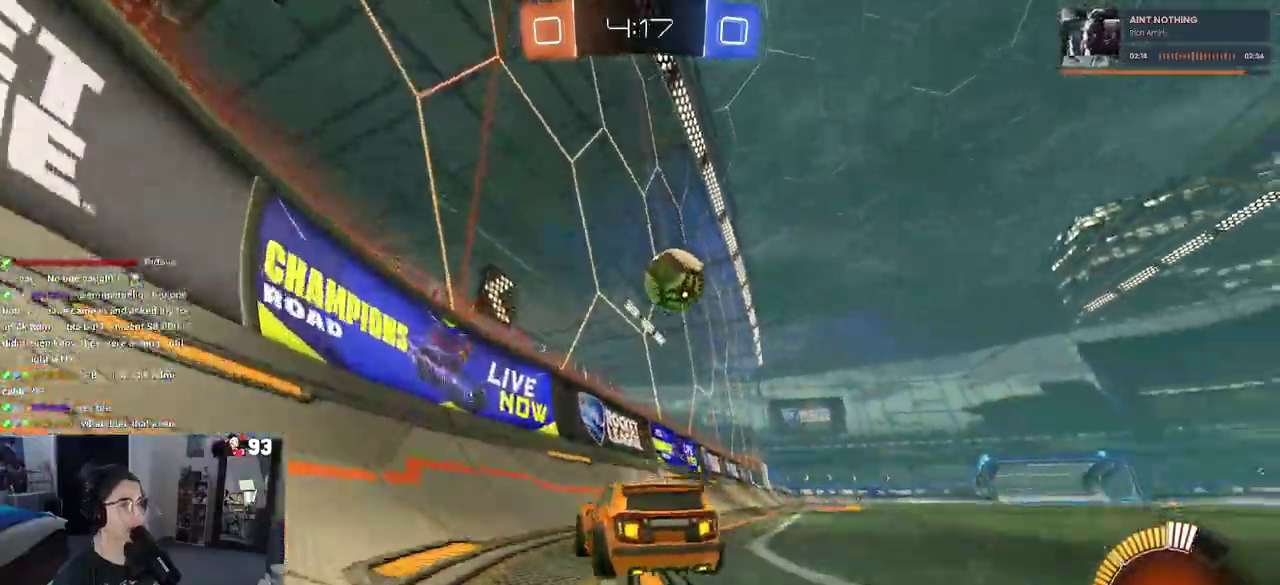
{"buttons": [], "left_stick": "right", "right_stick": "center", "events": []}
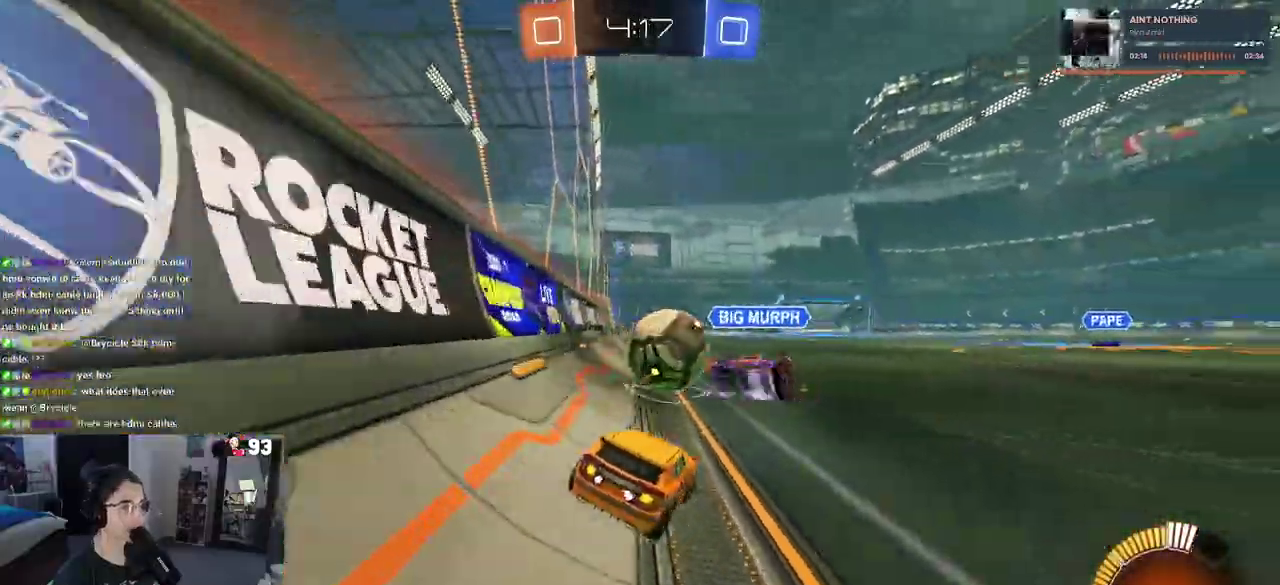
{"buttons": [], "left_stick": "right", "right_stick": "center", "events": [[50, "left_stick", "center"], [167, "left_stick", "left"], [250, "left_stick", "center"], [317, "left_stick", "right"]]}
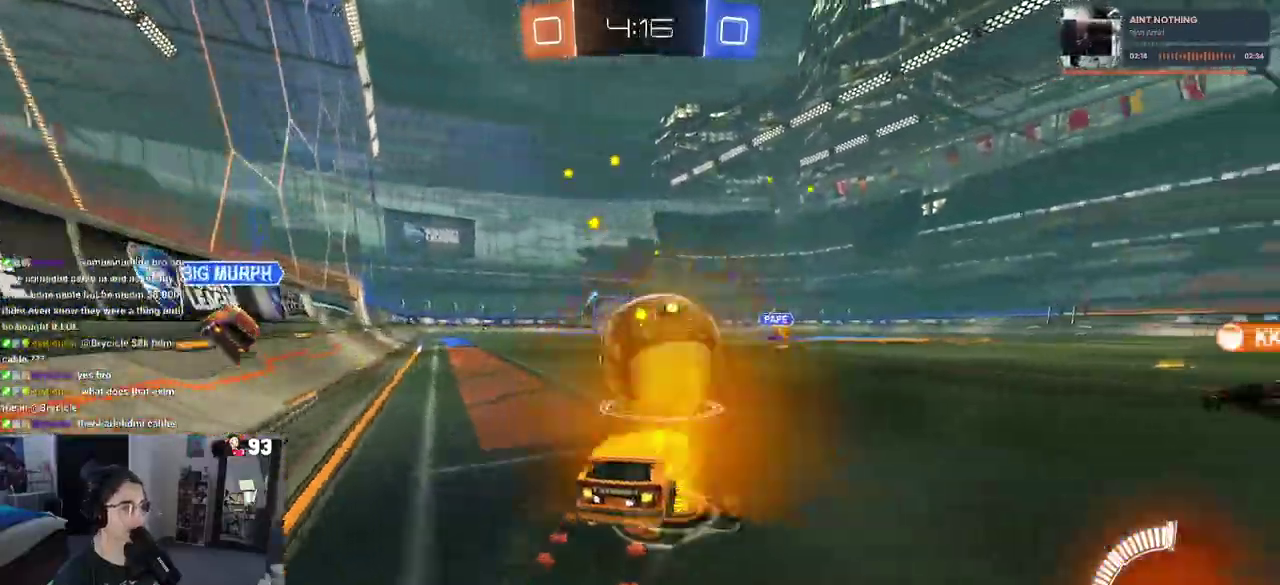
{"buttons": [], "left_stick": "left", "right_stick": "center", "events": [[183, "left_stick", "left"], [233, "TRIANGLE", "down"], [400, "TRIANGLE", "up"]]}
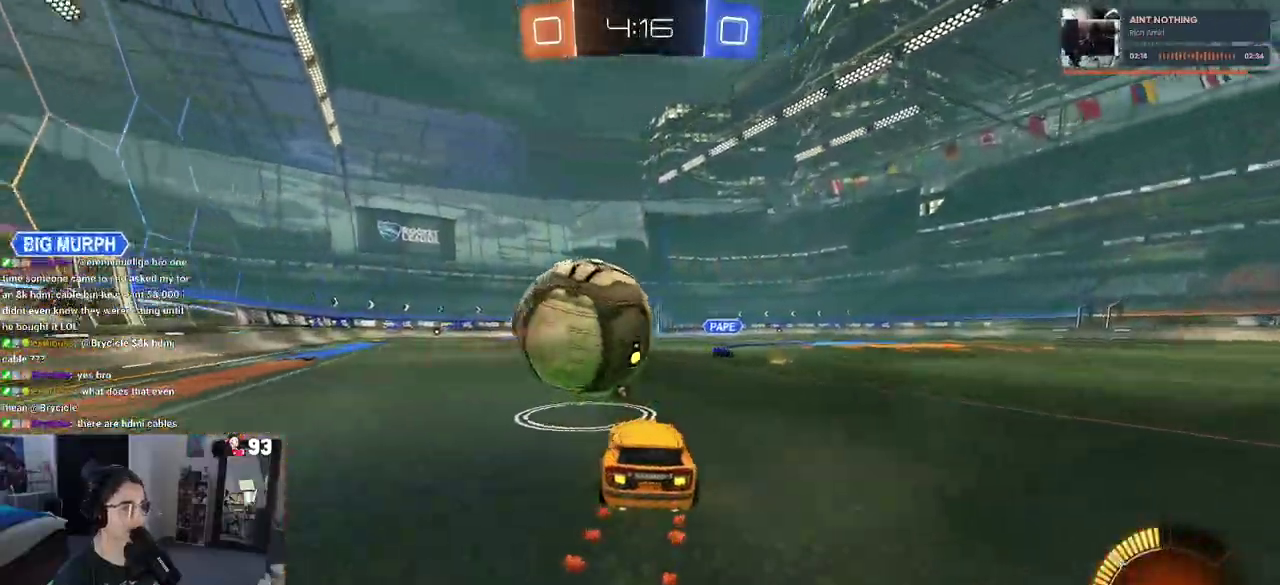
{"buttons": ["SQUARE"], "left_stick": "down", "right_stick": "center", "events": [[33, "left_stick", "center"], [67, "CROSS", "down"], [167, "CROSS", "up"], [250, "left_stick", "up"], [283, "CROSS", "down"], [333, "SQUARE", "down"], [383, "CROSS", "up"], [400, "left_stick", "down"]]}
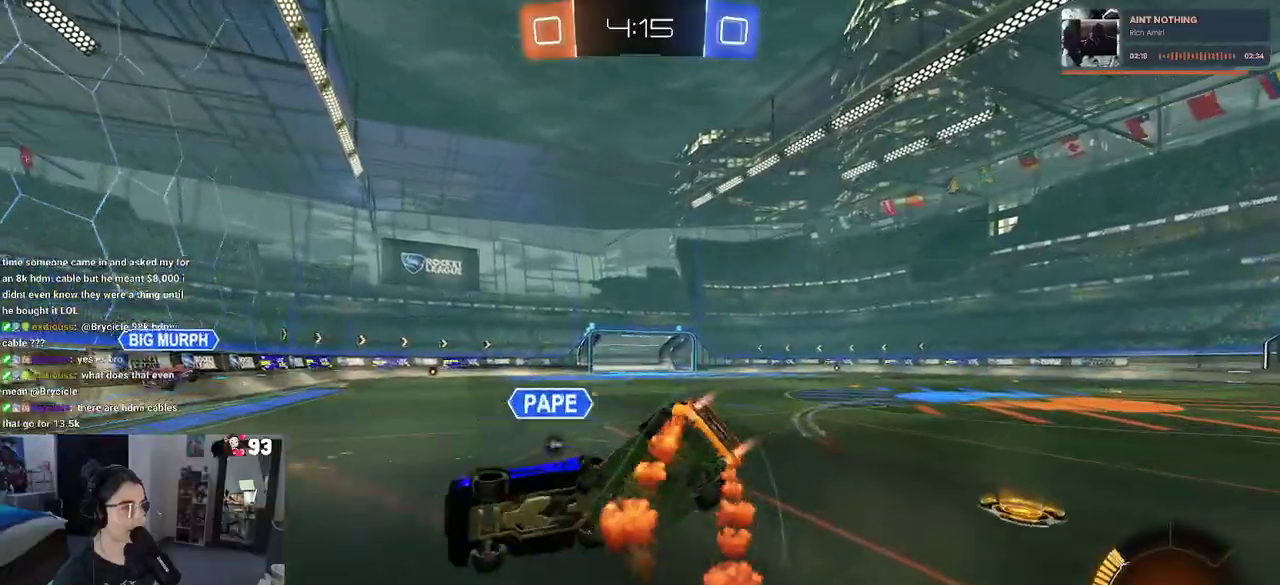
{"buttons": ["SQUARE"], "left_stick": "down-right", "right_stick": "center"}
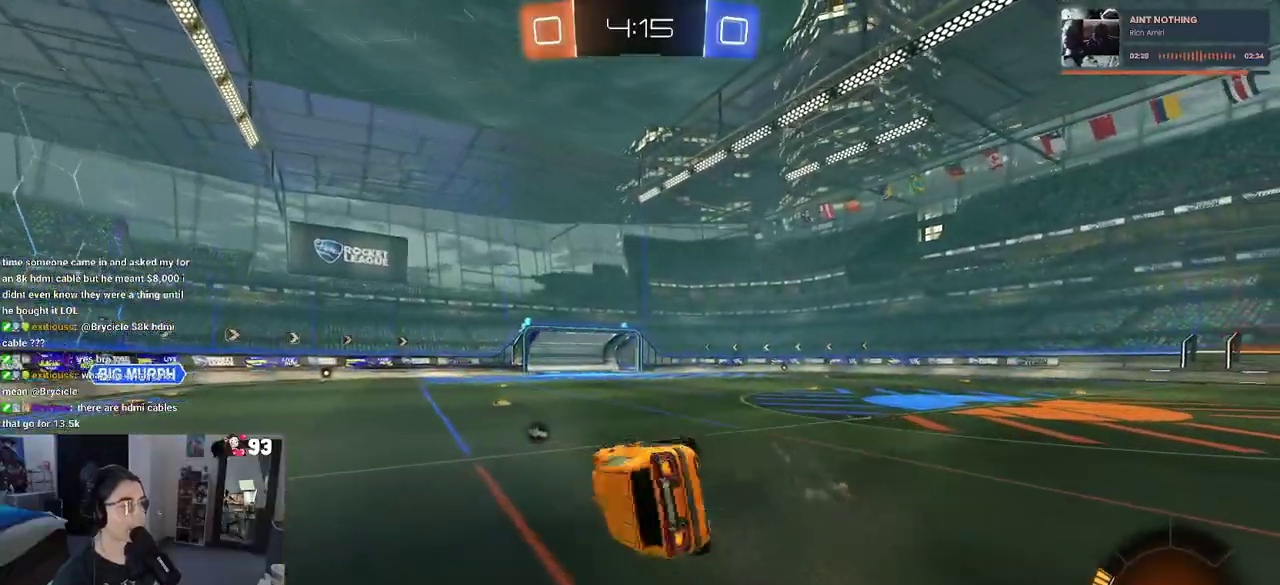
{"buttons": [], "left_stick": "left", "right_stick": "center"}
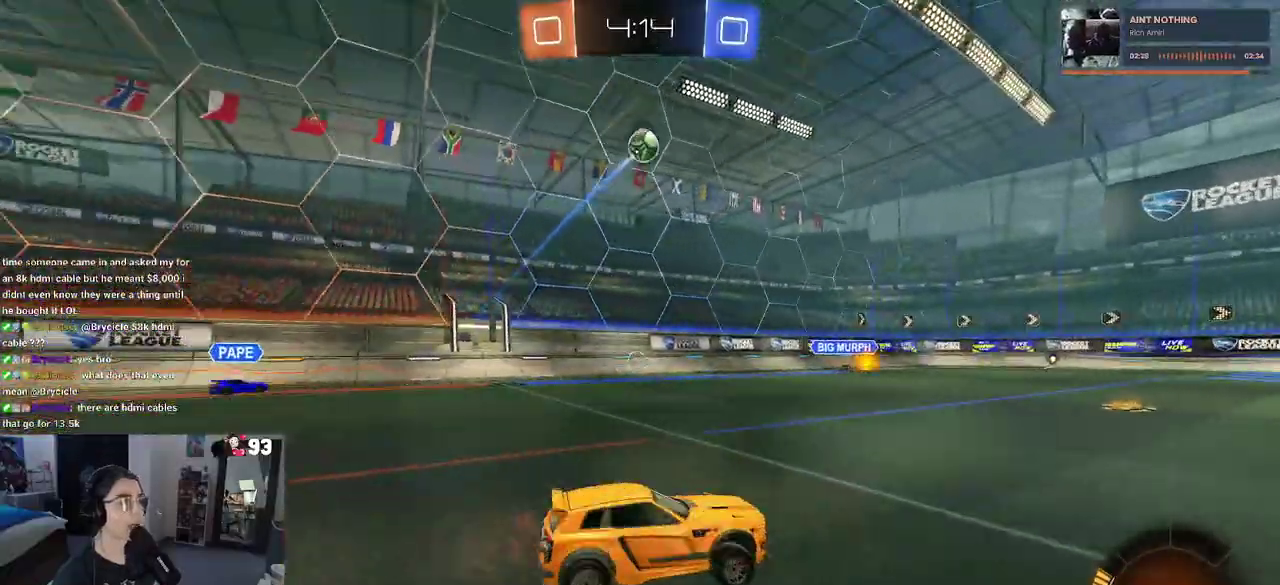
{"buttons": [], "left_stick": "center", "right_stick": "center", "events": [[183, "left_stick", "center"]]}
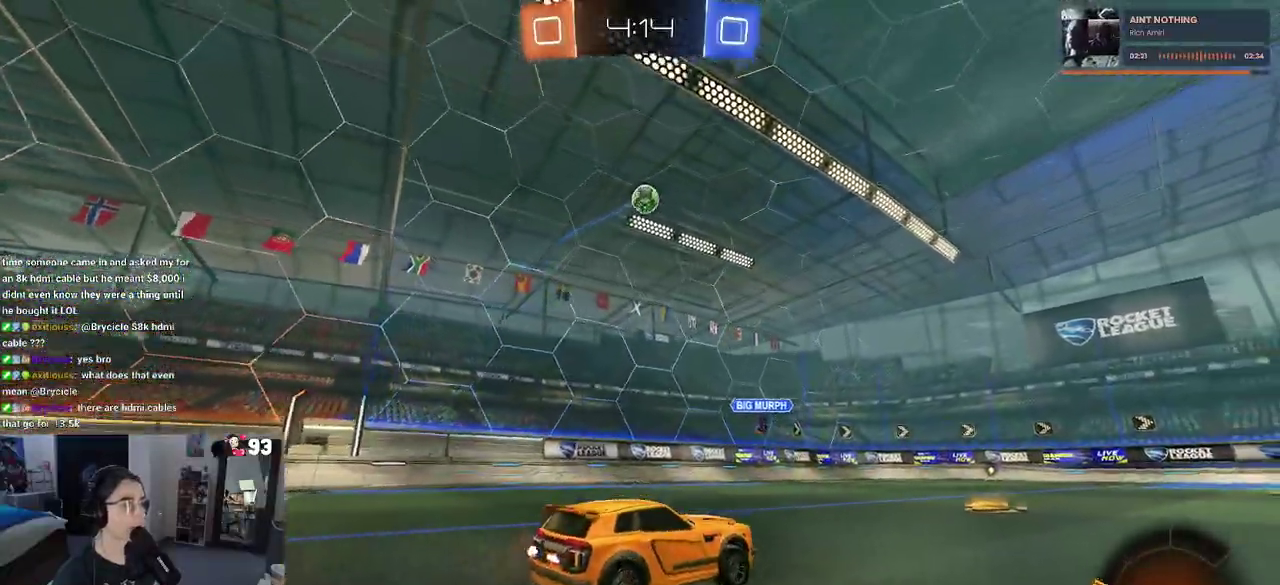
{"buttons": [], "left_stick": "down-right", "right_stick": "center", "events": [[433, "left_stick", "down-right"]]}
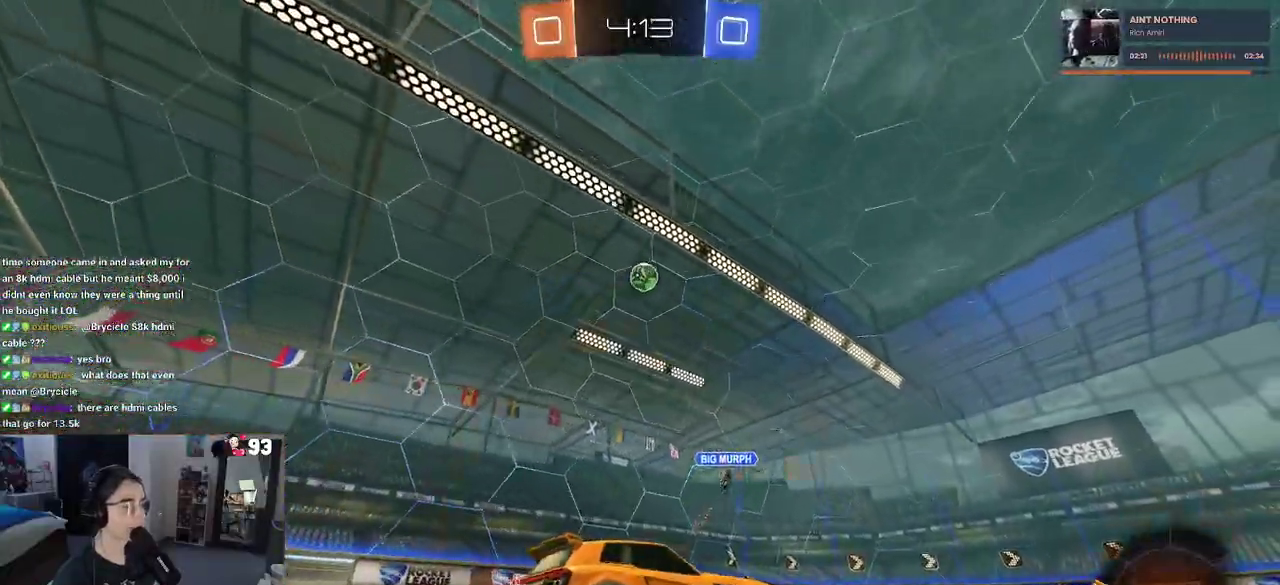
{"buttons": [], "left_stick": "down-right", "right_stick": "center", "events": []}
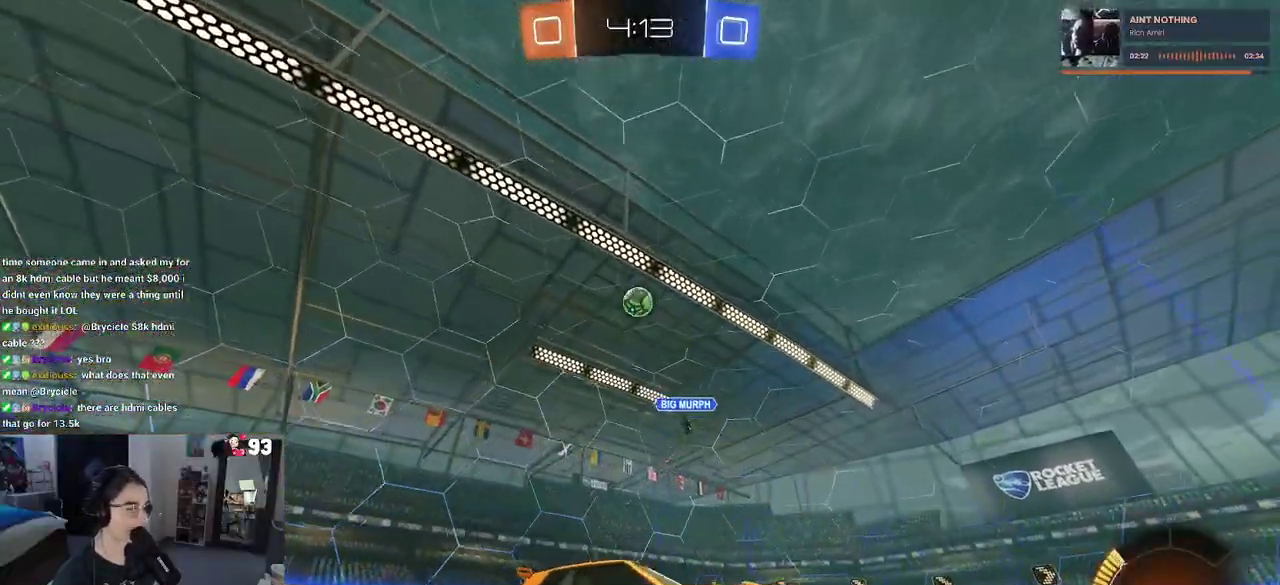
{"buttons": [], "left_stick": "center", "right_stick": "center", "events": [[117, "left_stick", "center"]]}
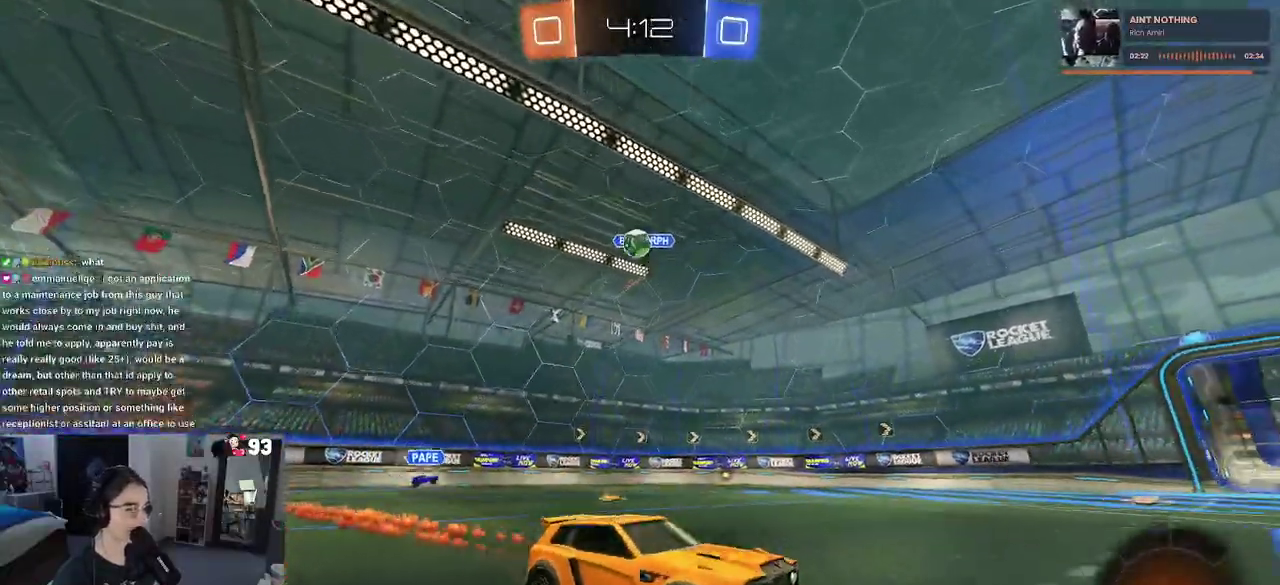
{"buttons": ["TRIANGLE"], "left_stick": "center", "right_stick": "center", "events": [[283, "left_stick", "right"], [400, "left_stick", "center"], [483, "TRIANGLE", "down"]]}
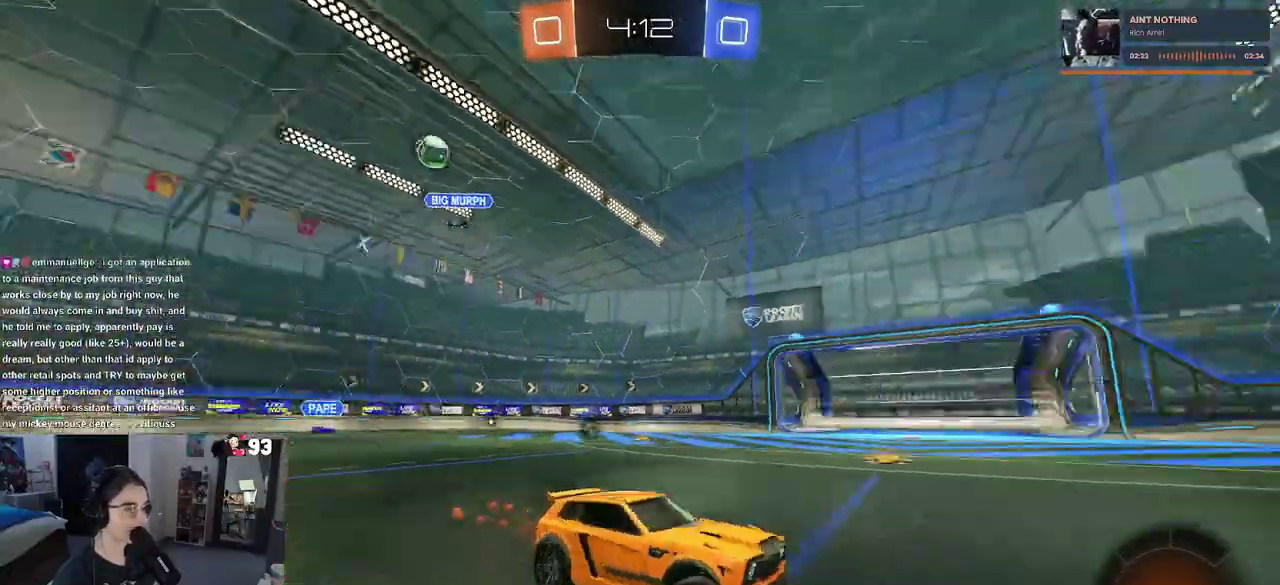
{"buttons": [], "left_stick": "center", "right_stick": "center", "events": [[117, "TRIANGLE", "up"]]}
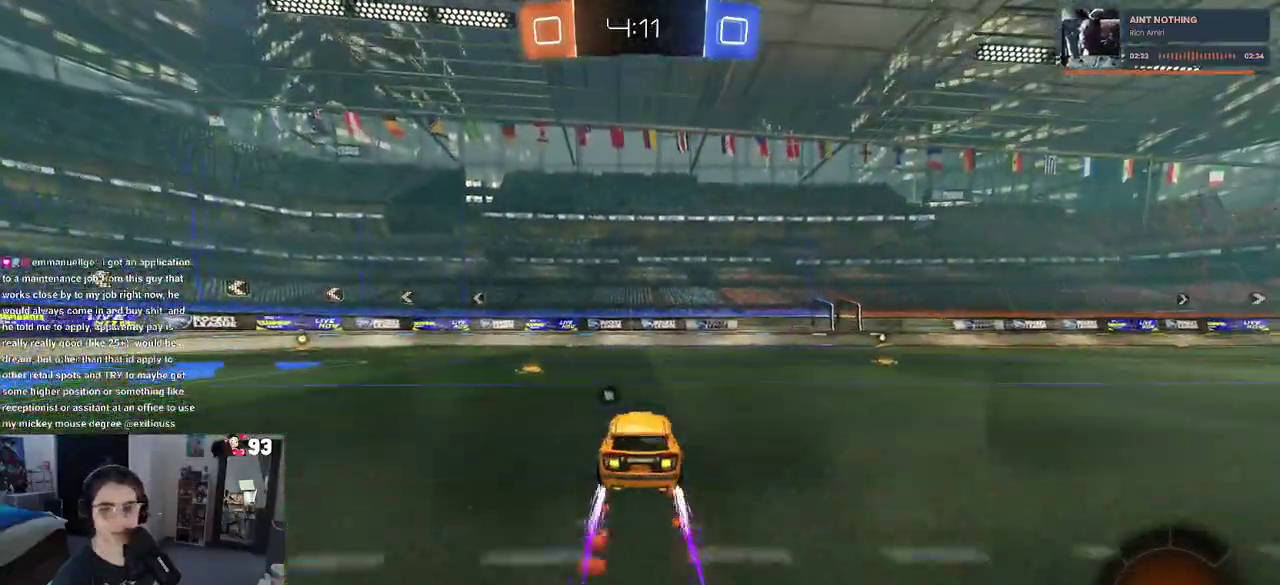
{"buttons": ["TRIANGLE"], "left_stick": "right", "right_stick": "center", "events": [[367, "left_stick", "right"], [400, "TRIANGLE", "down"]]}
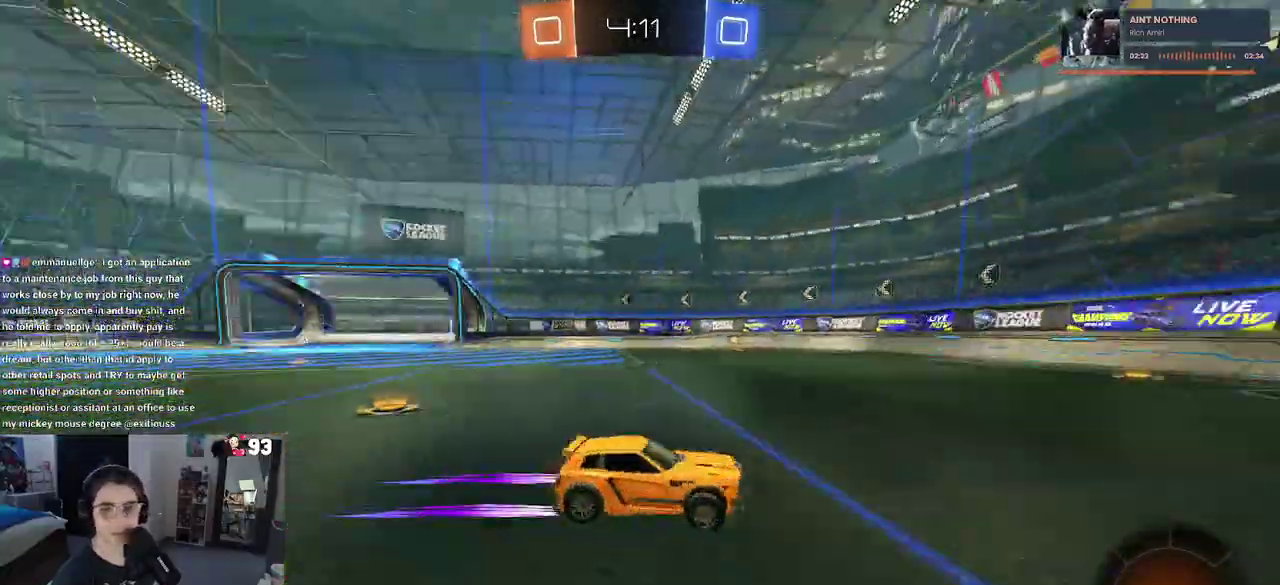
{"buttons": [], "left_stick": "center", "right_stick": "center", "events": [[17, "TRIANGLE", "up"], [433, "left_stick", "center"]]}
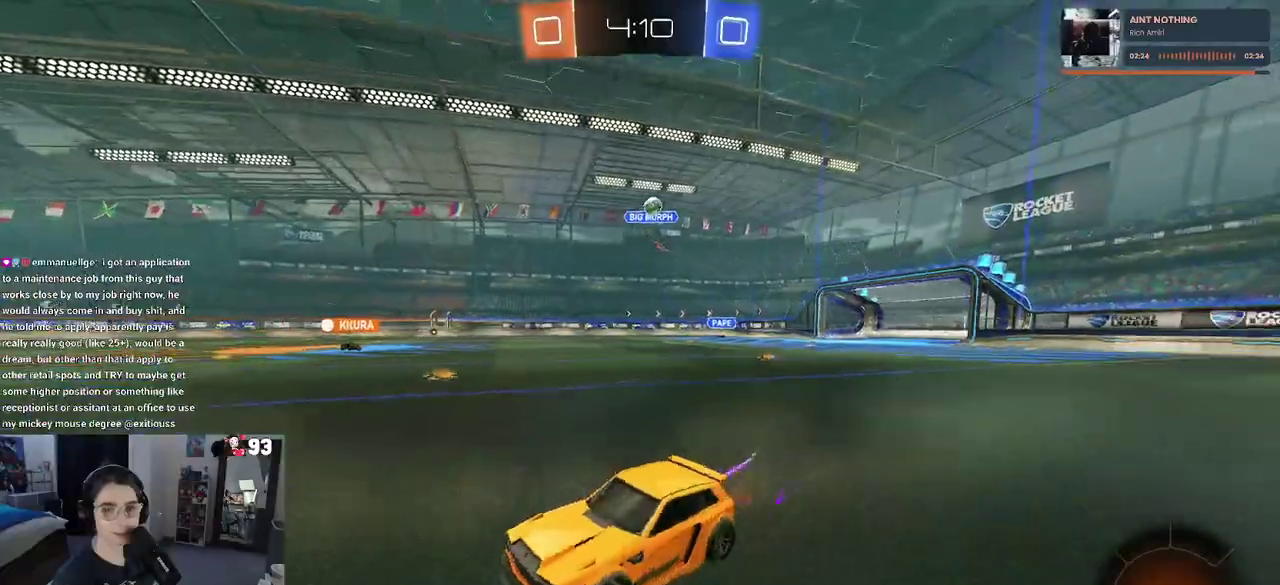
{"buttons": [], "left_stick": "center", "right_stick": "center", "events": [[183, "left_stick", "right"], [300, "left_stick", "center"]]}
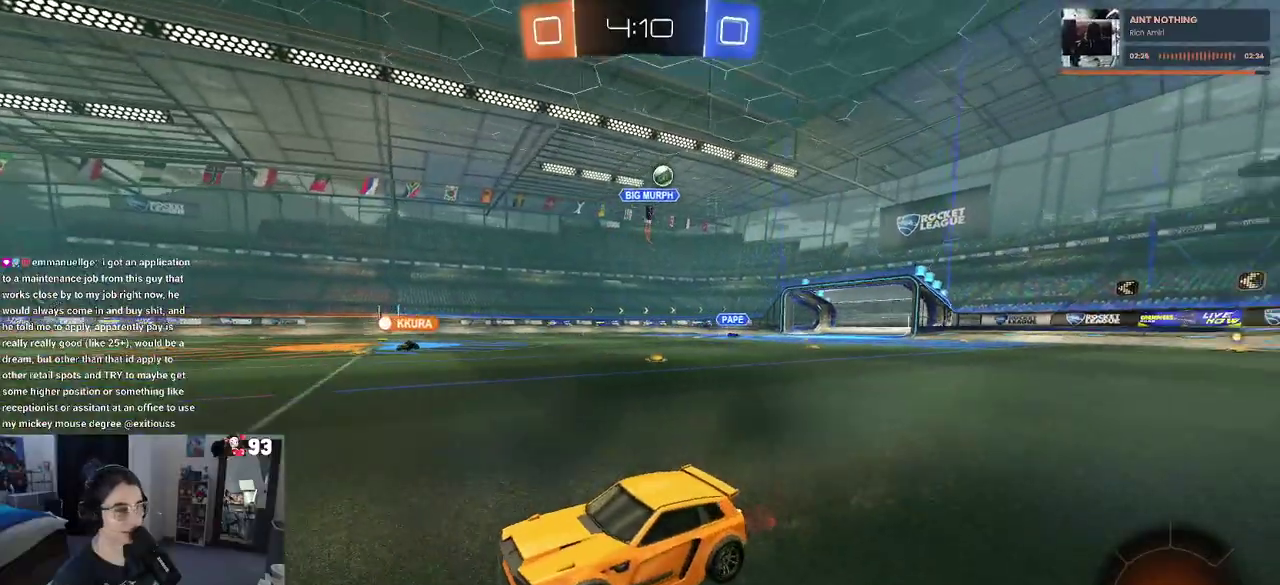
{"buttons": [], "left_stick": "right", "right_stick": "center", "events": [[33, "left_stick", "left"], [267, "left_stick", "center"], [333, "left_stick", "right"]]}
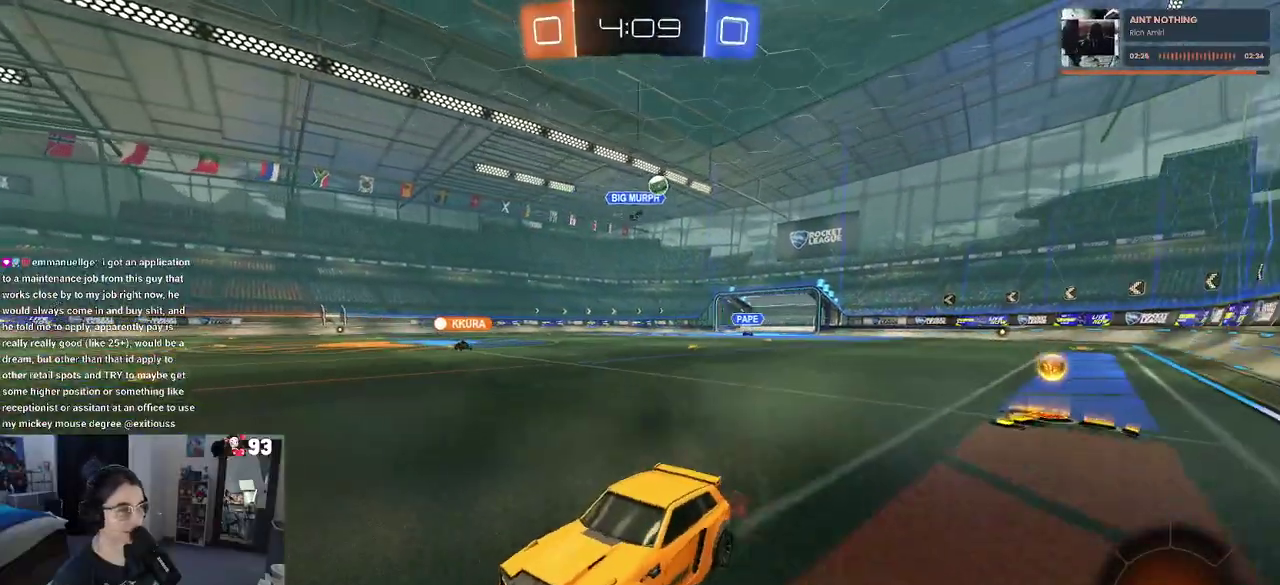
{"buttons": [], "left_stick": "center", "right_stick": "center", "events": [[33, "left_stick", "center"], [317, "TRIANGLE", "down"], [433, "TRIANGLE", "up"]]}